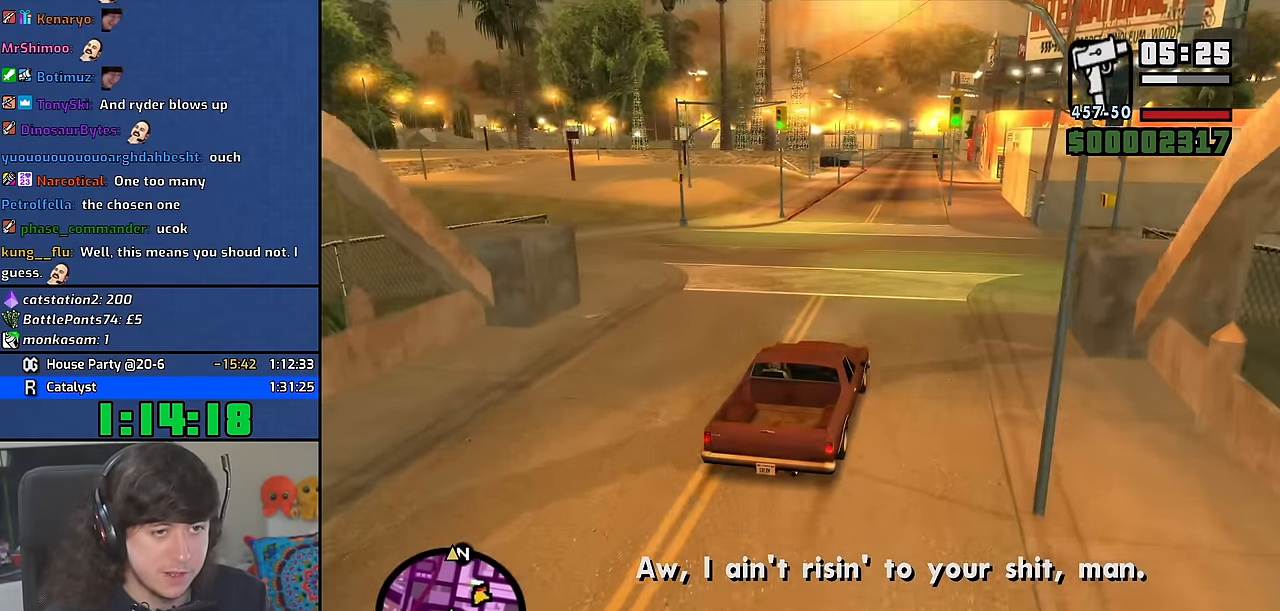
Gameplay with keyboard and mouse; each line is a JSON object with the keys and mouse buttons held at the frame after it. "events" lists presses ("down") and releases ("up") of "1", "2", "3", "4", "5", "6", "8", "a", "alt", "b", "c", "ctrl", "d", "down", "e", "escape", "f", "f1", "f2", "f3", "g", "h", "left", "n", "num2", "q", "r", "right", "s", "shift", "space", "t", "tab", "up", "v", "w", "x", "y", "z" and "mouse_wheel" between this image and that frame as [ms after this image, input, new state], when the widget could be followed in between. "mouse_wheel" = the "wheel" button of the "mouse" list. No other keys are recorded. "wheel" means that the mouse wheel is clicked or scrolled. Mouse movement is not recorded. Not read: other_keys.
{"keys": ["w"], "mouse": [], "events": []}
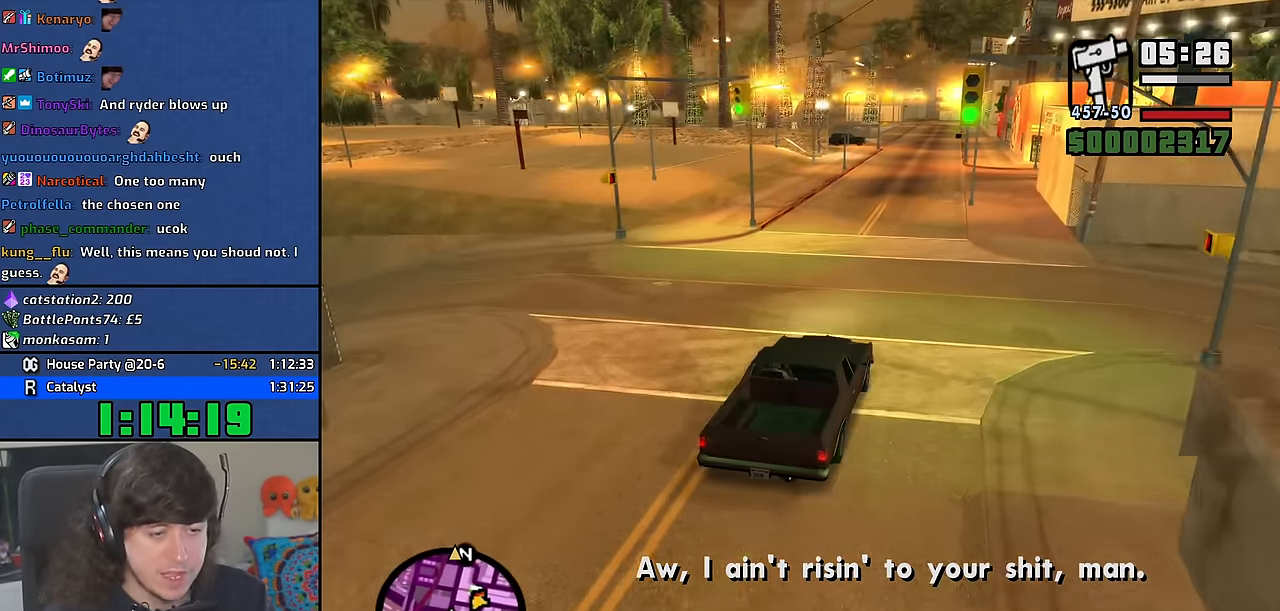
{"keys": ["w"], "mouse": [], "events": []}
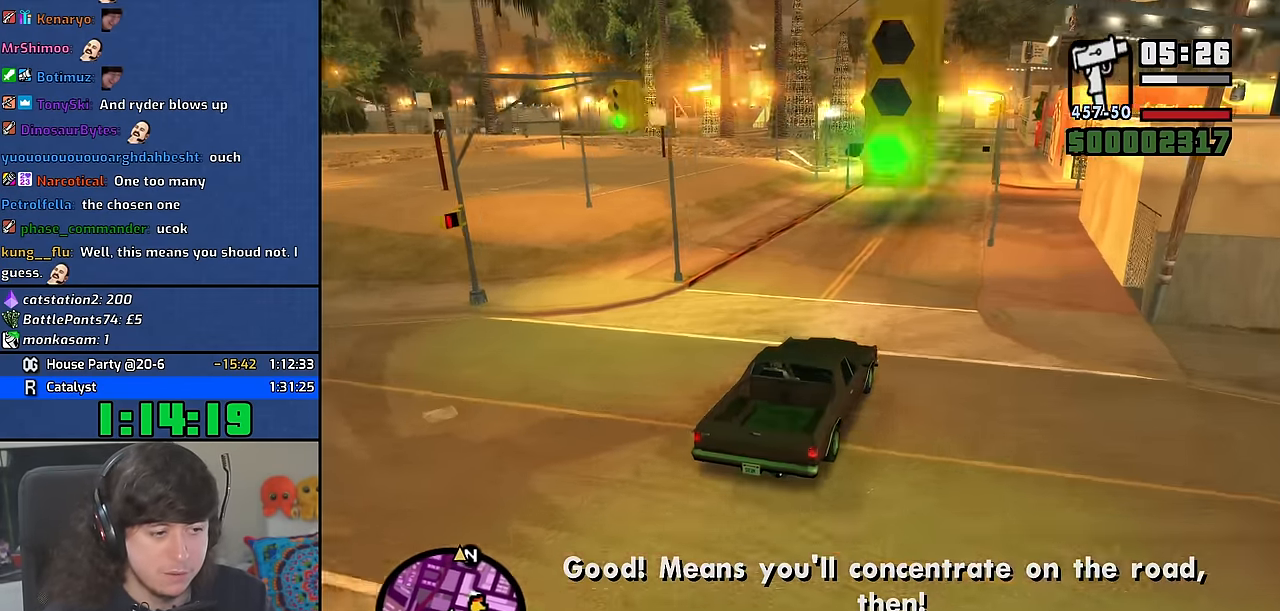
{"keys": ["w"], "mouse": [], "events": [[150, "6", "down"], [233, "6", "up"], [300, "6", "down"], [433, "6", "up"]]}
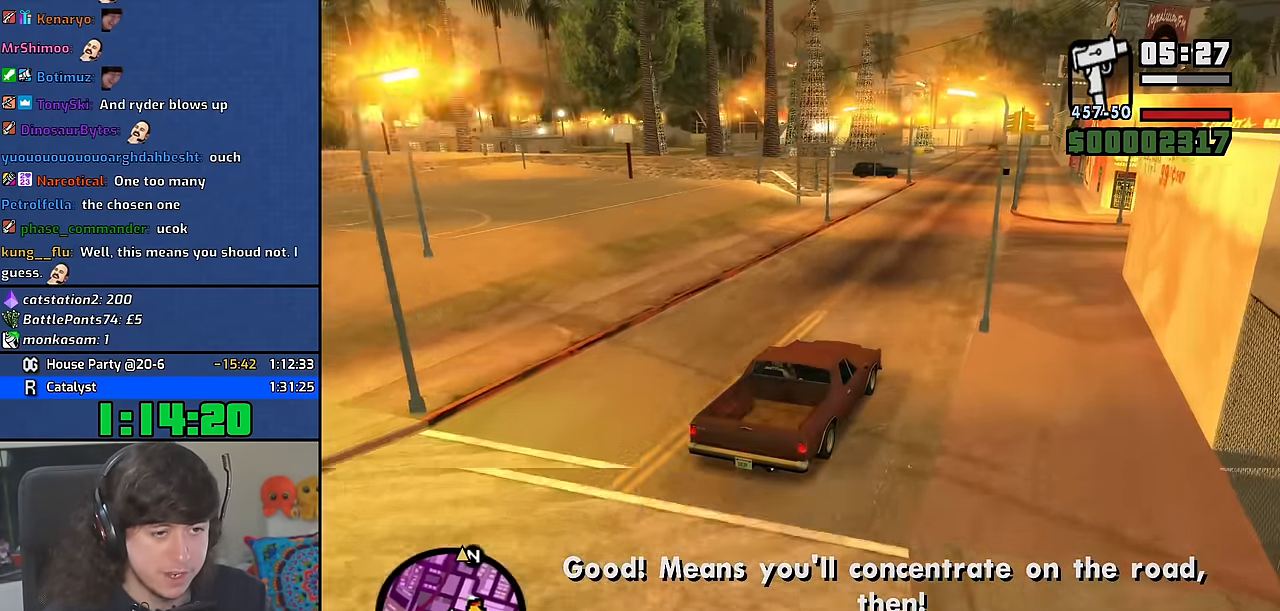
{"keys": ["w"], "mouse": [], "events": []}
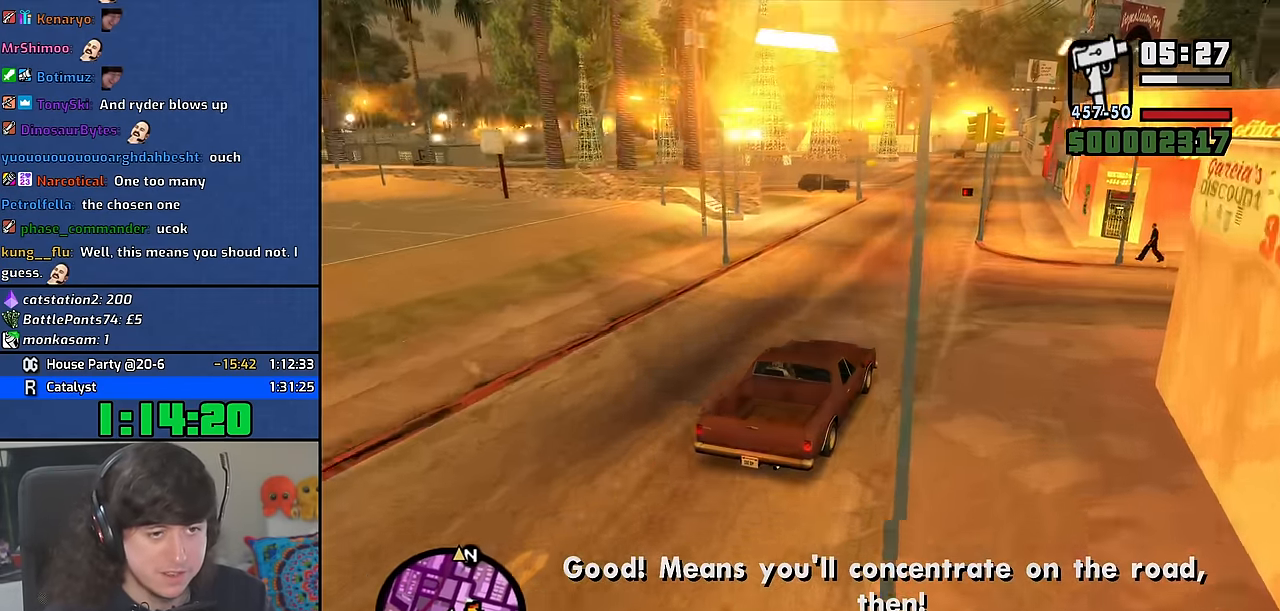
{"keys": ["w"], "mouse": [], "events": [[33, "a", "down"], [117, "a", "up"]]}
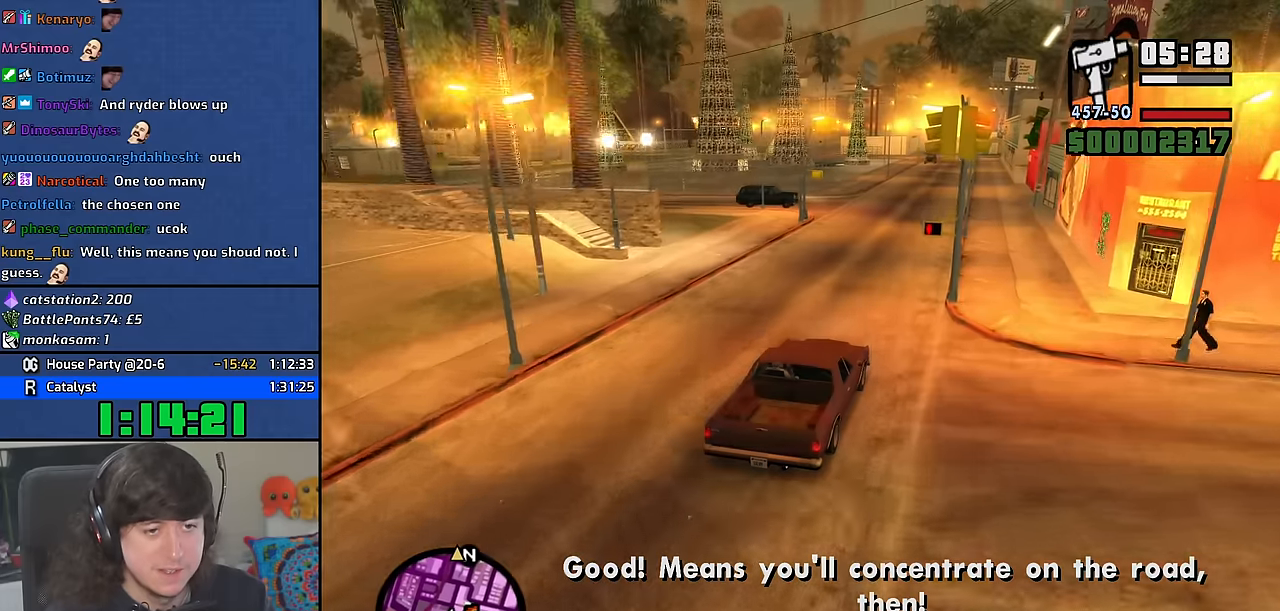
{"keys": ["w"], "mouse": [], "events": [[317, "a", "down"], [400, "a", "up"]]}
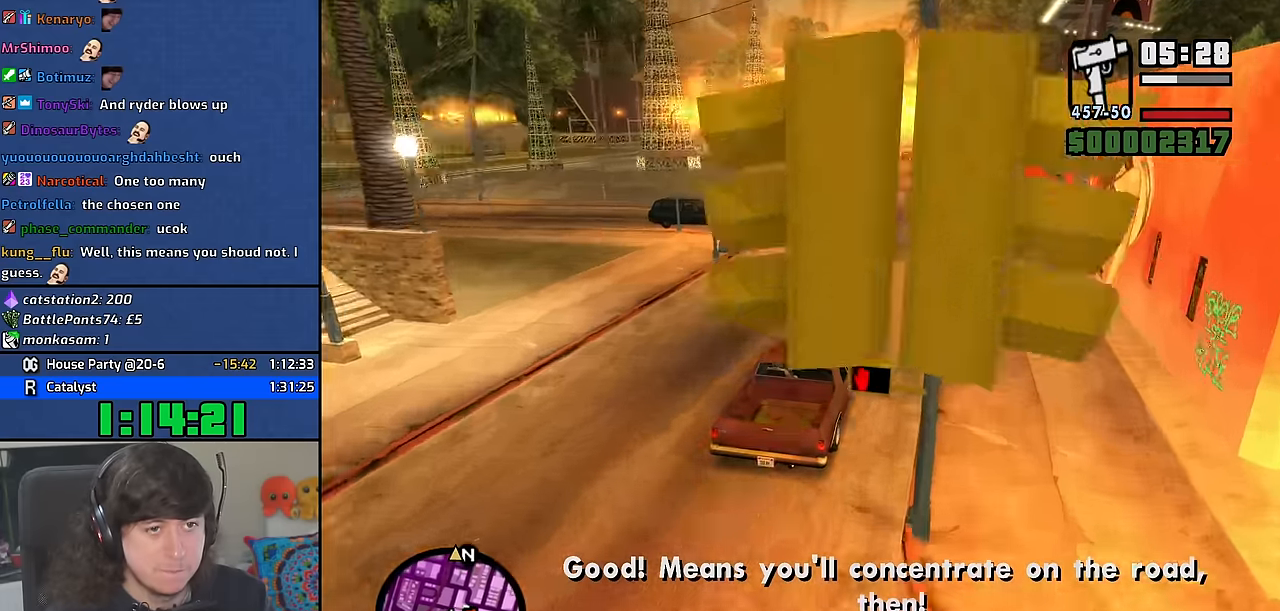
{"keys": ["w"], "mouse": [], "events": [[283, "d", "down"], [367, "d", "up"]]}
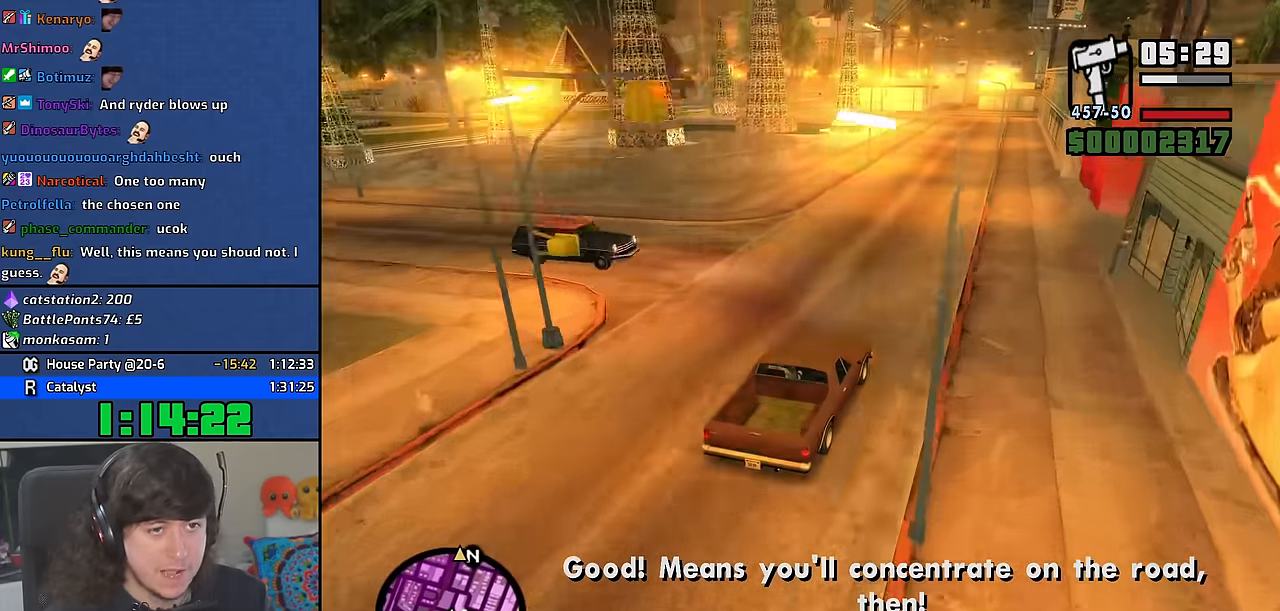
{"keys": ["w"], "mouse": [], "events": []}
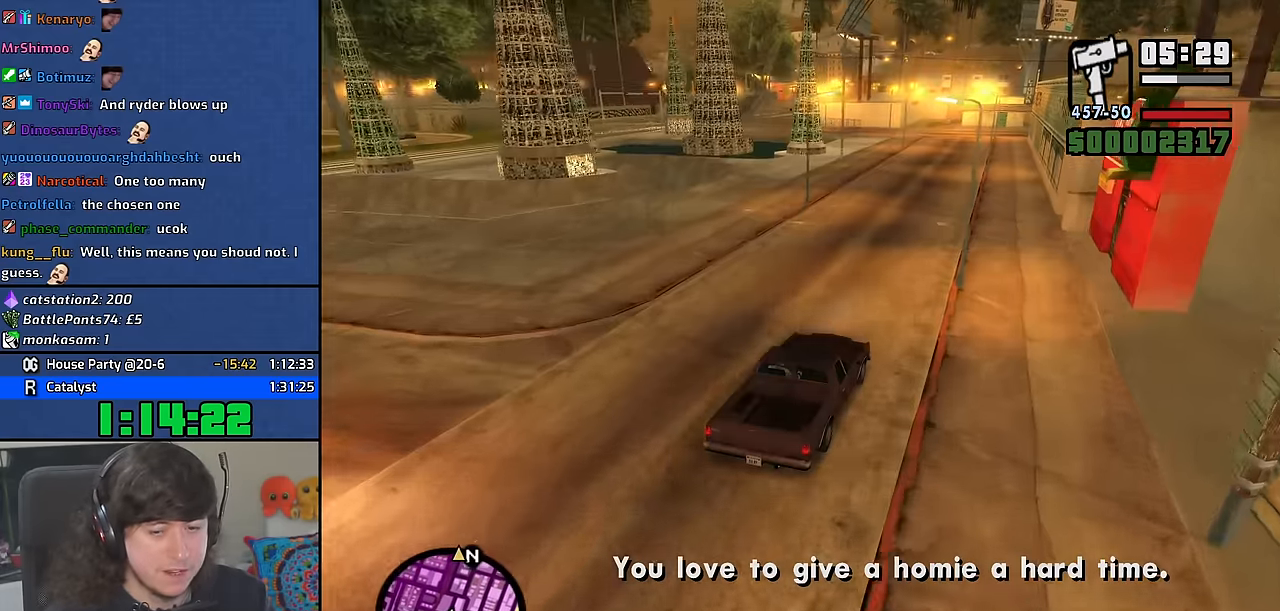
{"keys": ["w"], "mouse": [], "events": []}
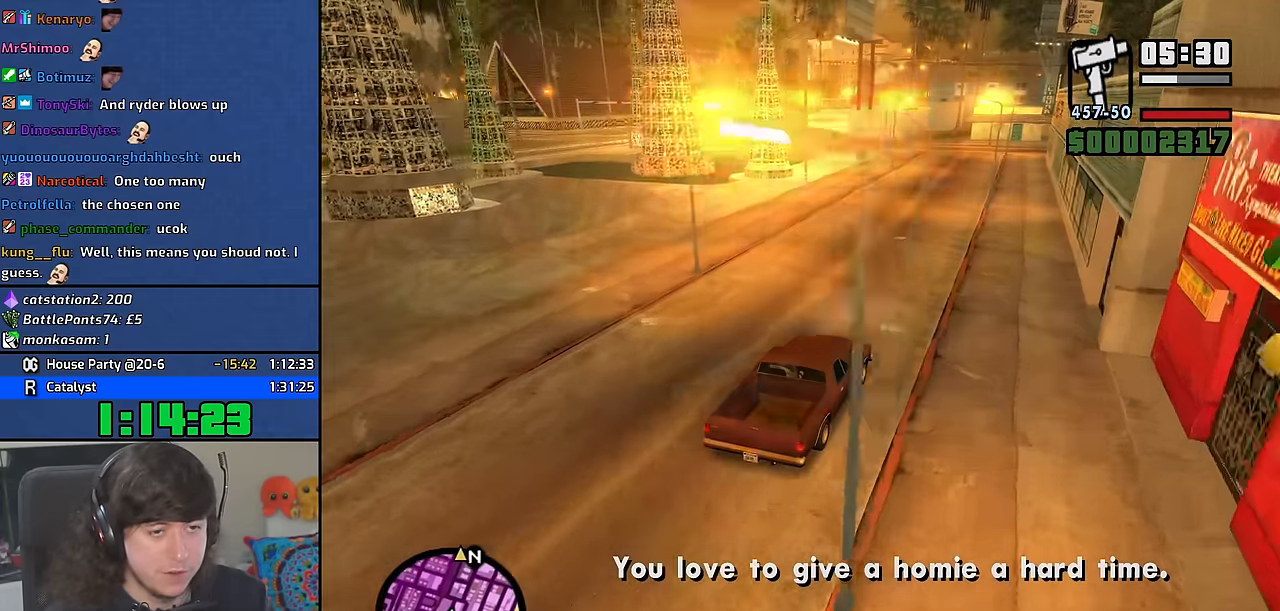
{"keys": ["a", "w"], "mouse": [], "events": [[467, "a", "down"]]}
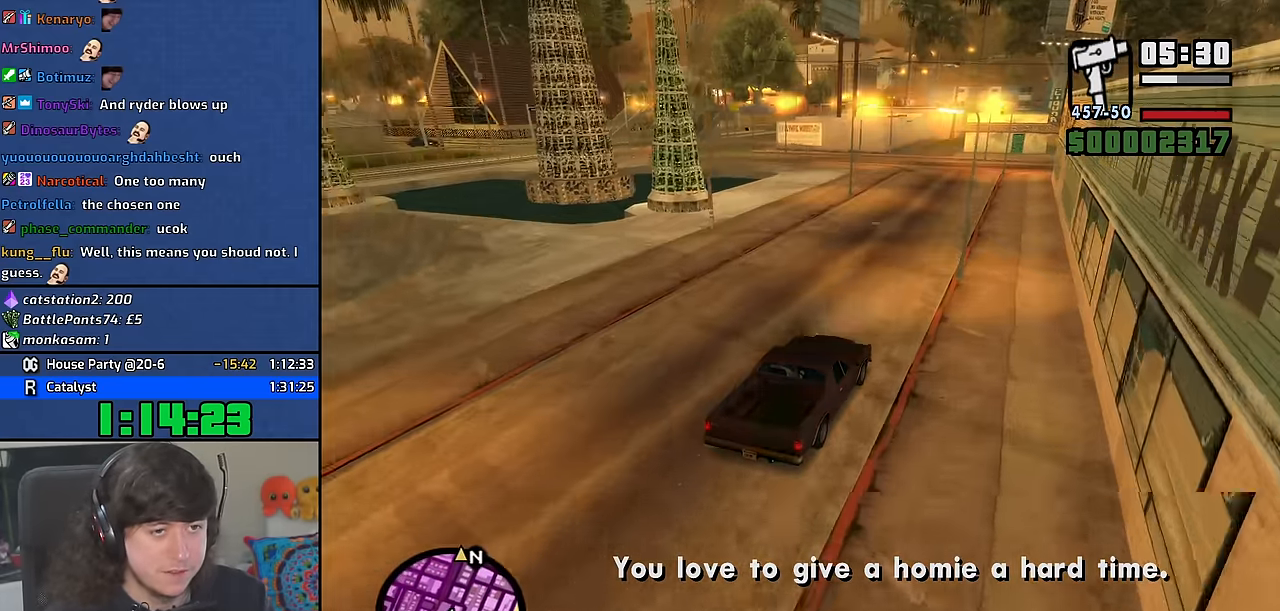
{"keys": ["a"], "mouse": [], "events": [[33, "a", "up"], [117, "w", "up"], [250, "s", "down"], [317, "a", "down"], [350, "s", "up"]]}
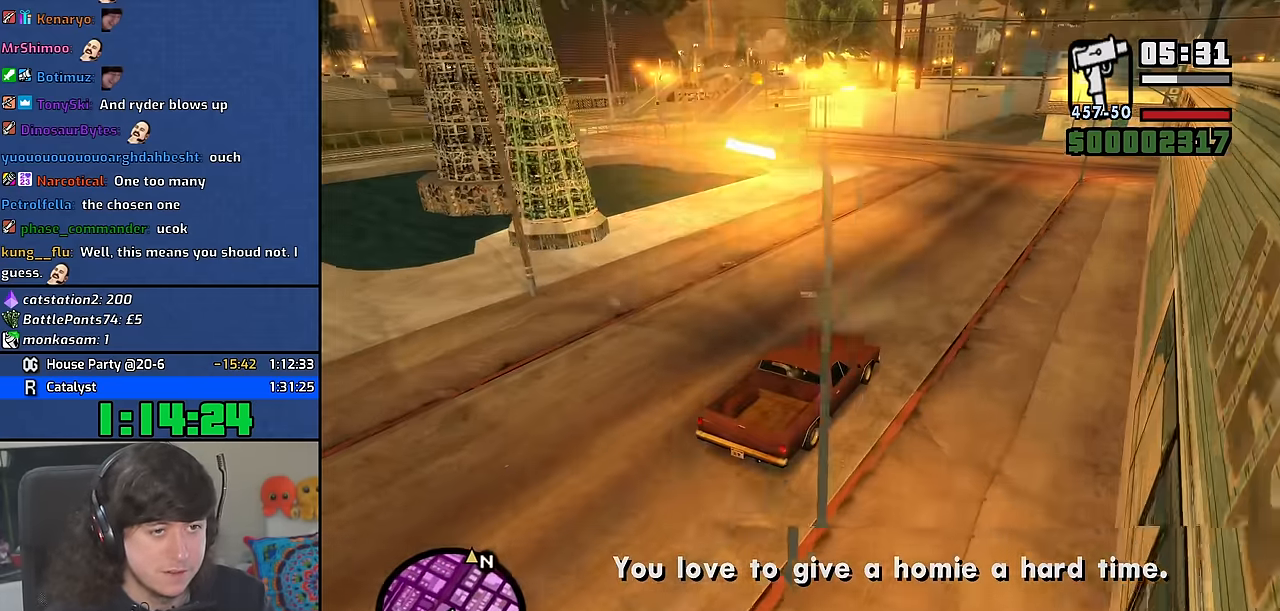
{"keys": ["a", "w"], "mouse": [], "events": [[367, "w", "down"]]}
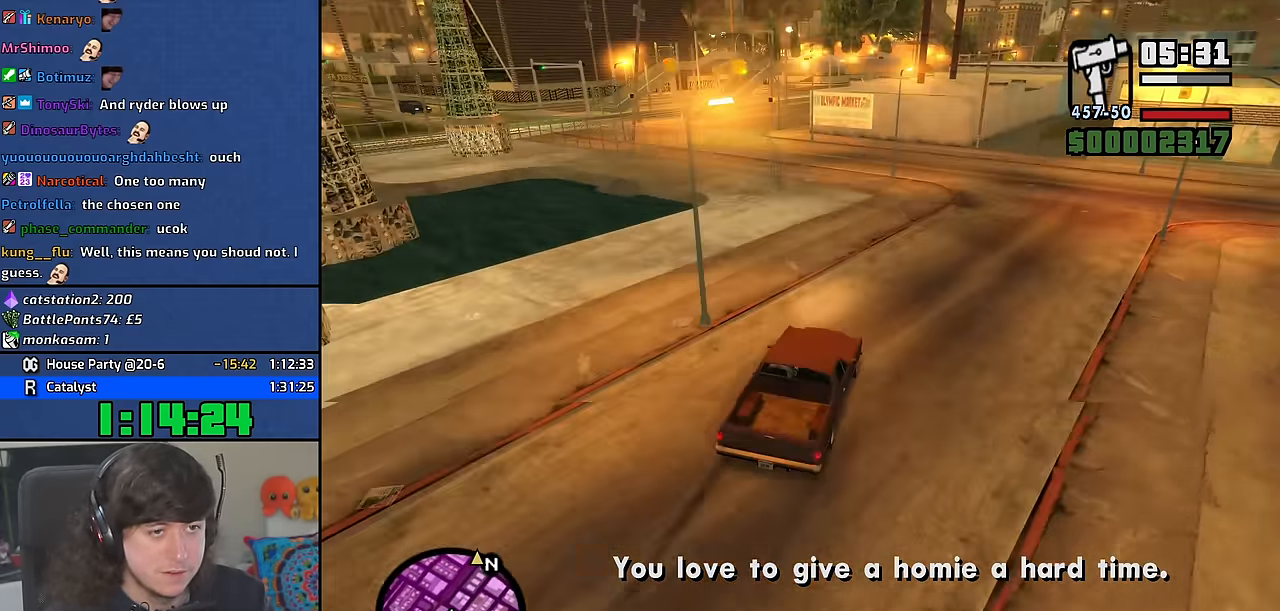
{"keys": ["w"], "mouse": [], "events": [[83, "w", "up"], [233, "w", "down"], [367, "a", "up"]]}
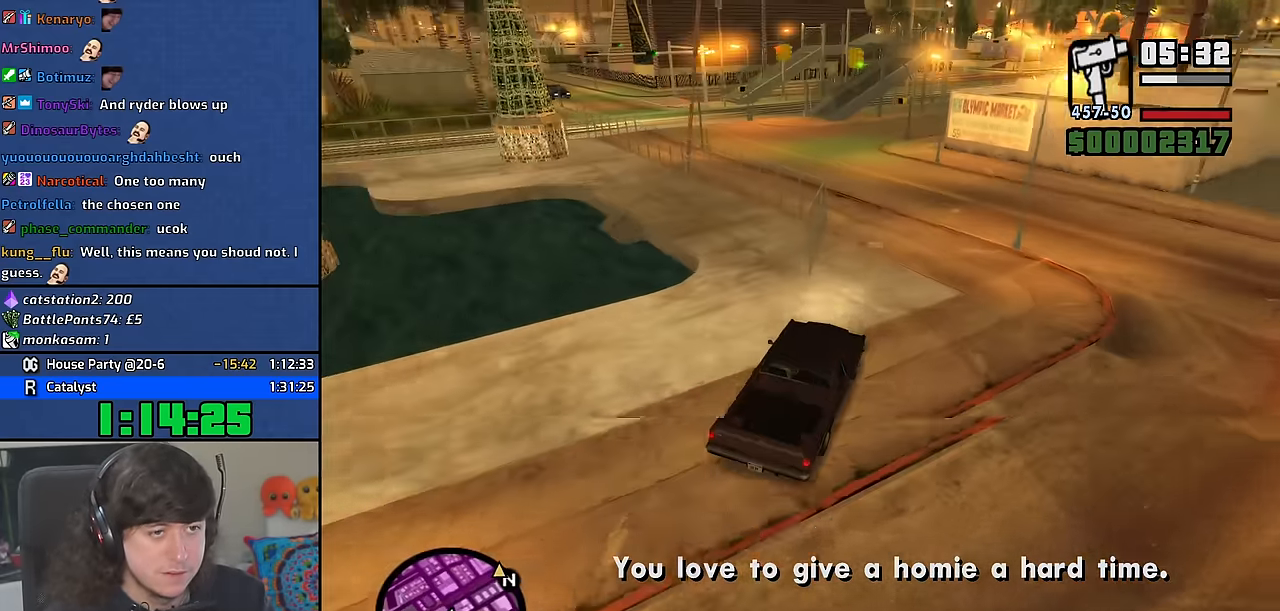
{"keys": ["a", "w"], "mouse": [], "events": [[83, "a", "down"], [217, "w", "up"], [350, "w", "down"]]}
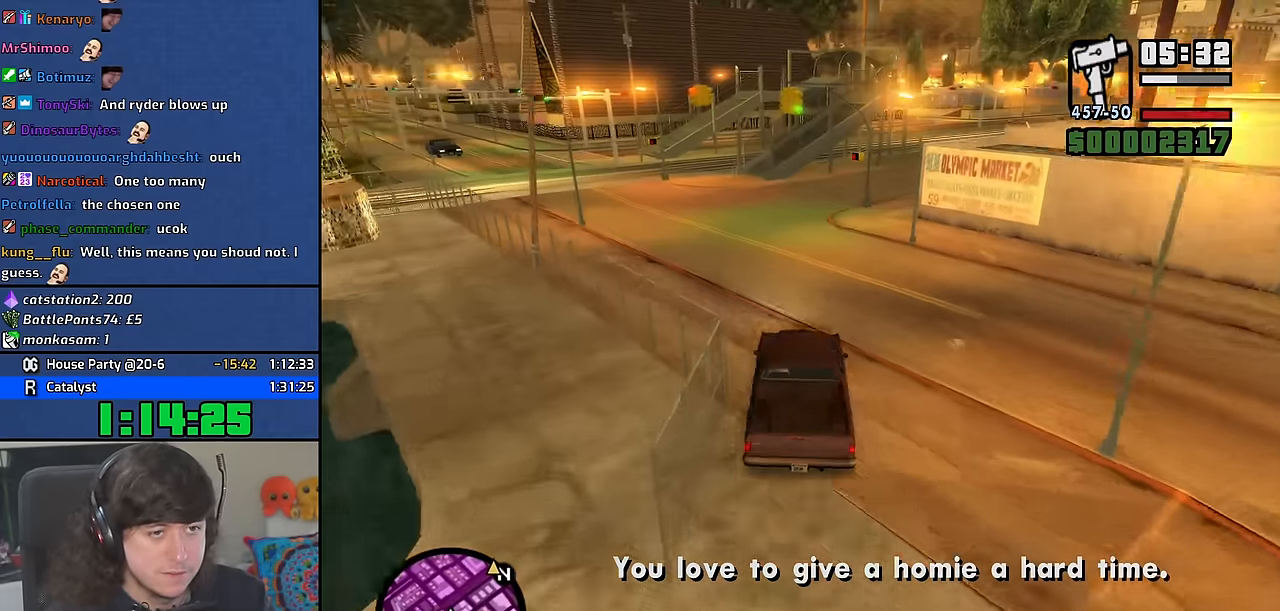
{"keys": ["d"], "mouse": [], "events": [[50, "a", "up"], [133, "d", "down"], [133, "w", "up"], [200, "space", "down"], [467, "space", "up"]]}
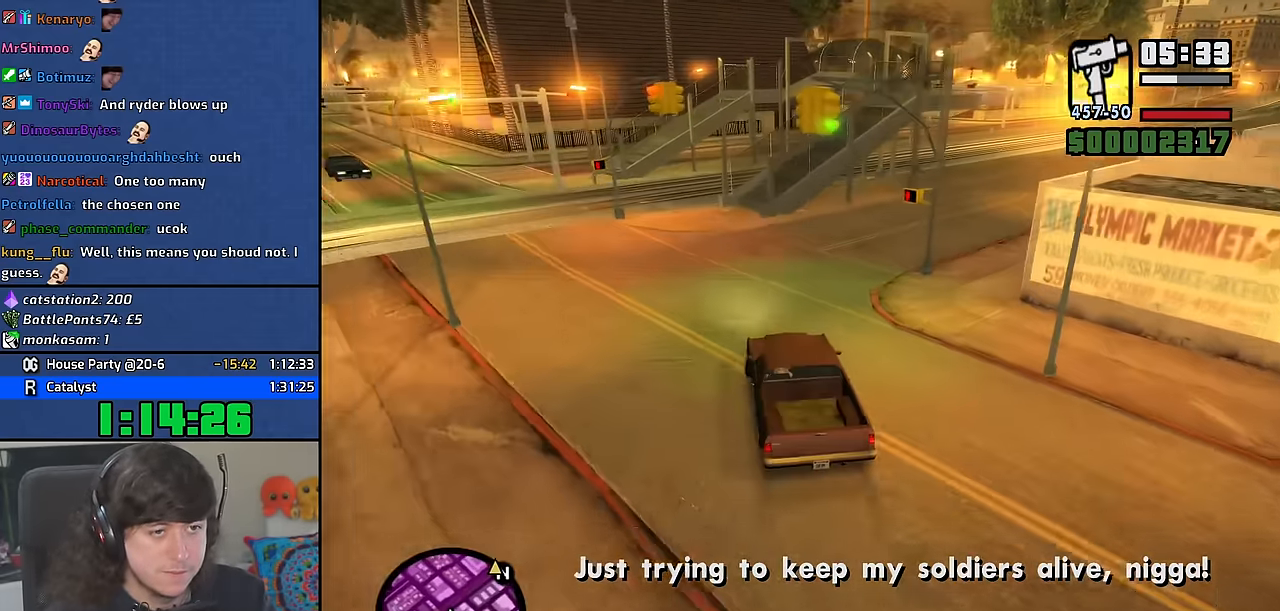
{"keys": ["d", "w"], "mouse": [], "events": [[283, "w", "down"]]}